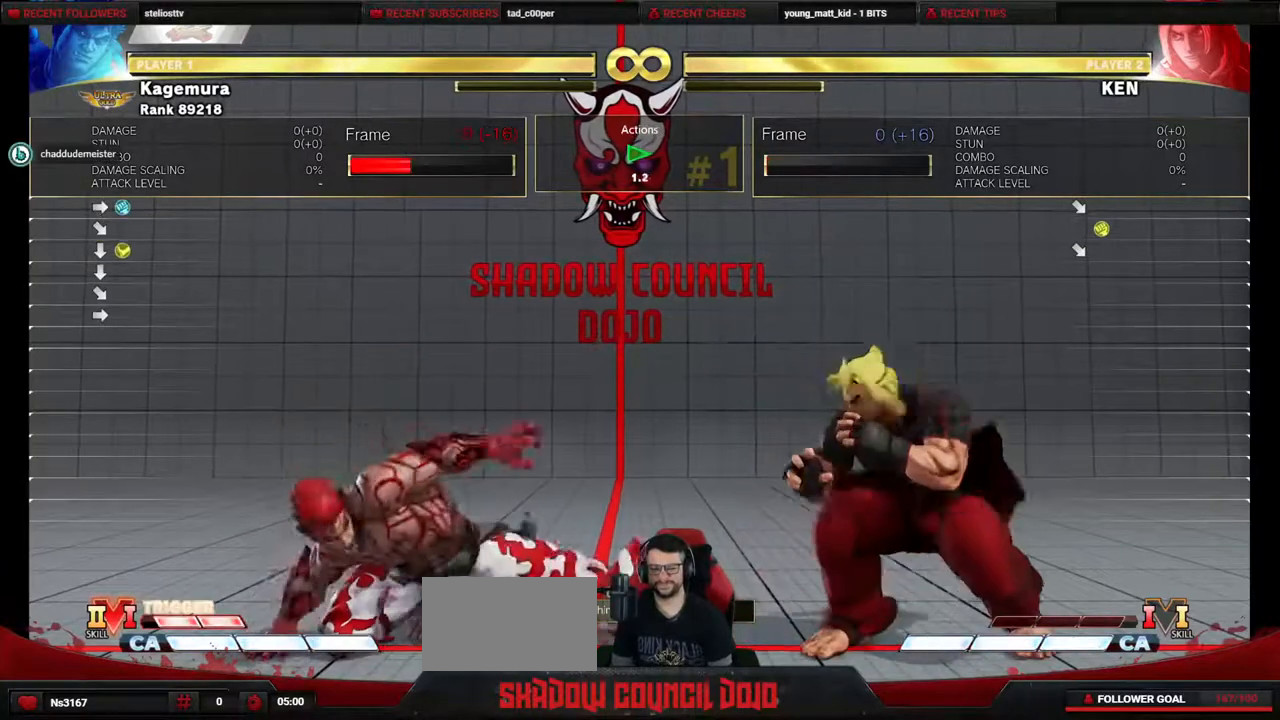
Gameplay with a controller (PlayStation layout); each line is a JSON object with the inputs held at the frame after it. "events" lists button and stick changes between this image and that frame as [ms after this image, input, new state], when the widget could be followed in between. Not read: L3 R3 other_buttons.
{"buttons": ["DPAD_DOWN", "DPAD_RIGHT"], "events": [[17, "SQUARE", "up"], [83, "DPAD_DOWN", "down"], [100, "DPAD_RIGHT", "up"], [300, "DPAD_RIGHT", "down"], [317, "DPAD_DOWN", "up"], [500, "DPAD_DOWN", "down"]]}
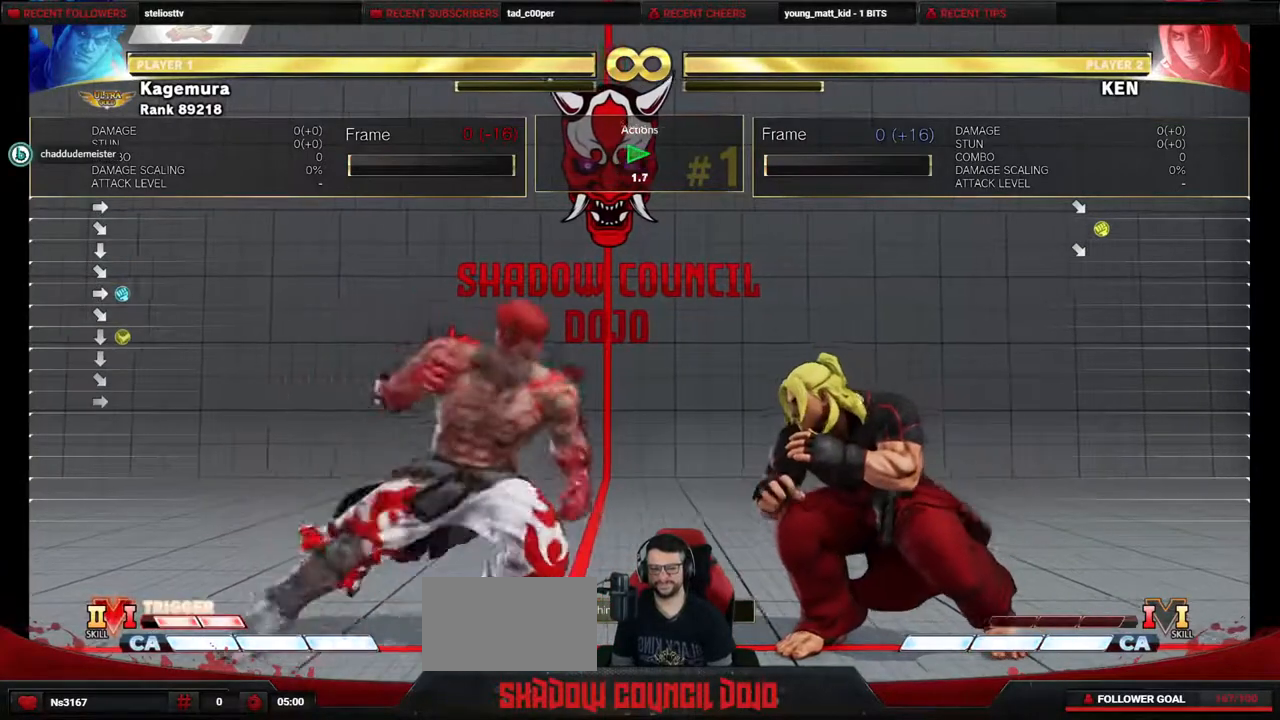
{"buttons": ["DPAD_DOWN"], "events": [[33, "DPAD_RIGHT", "up"]]}
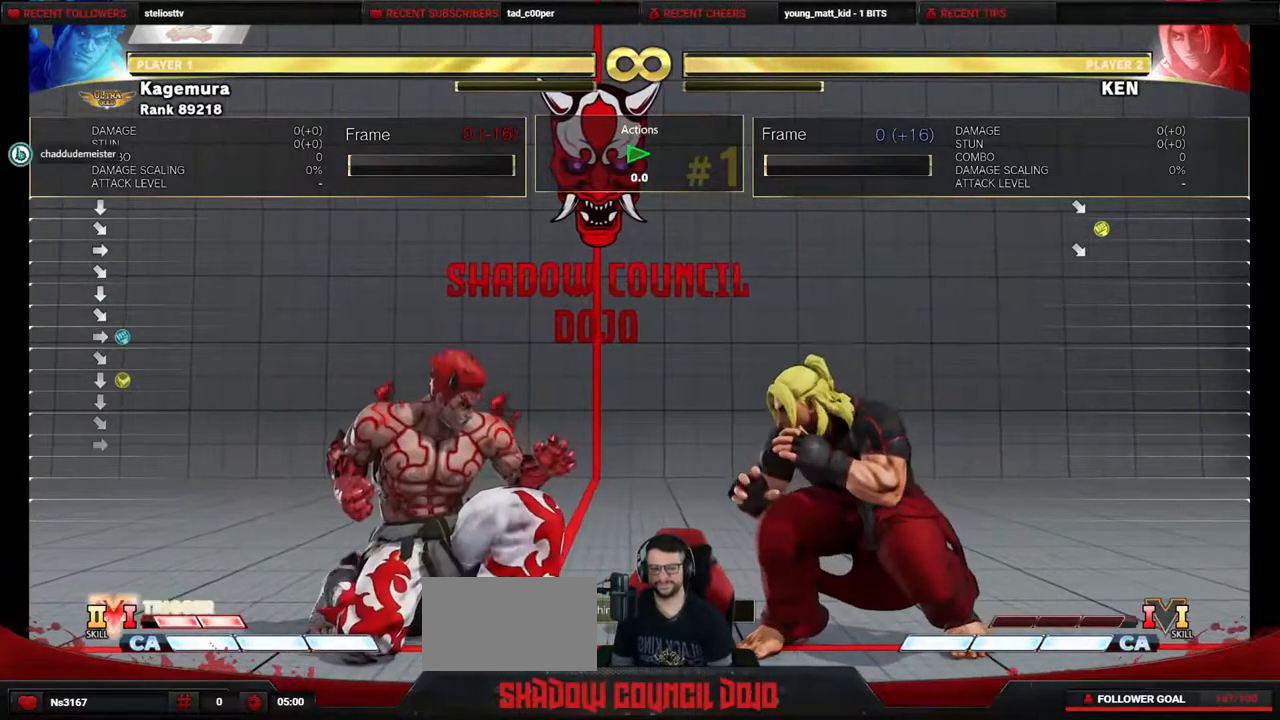
{"buttons": ["DPAD_DOWN"], "events": []}
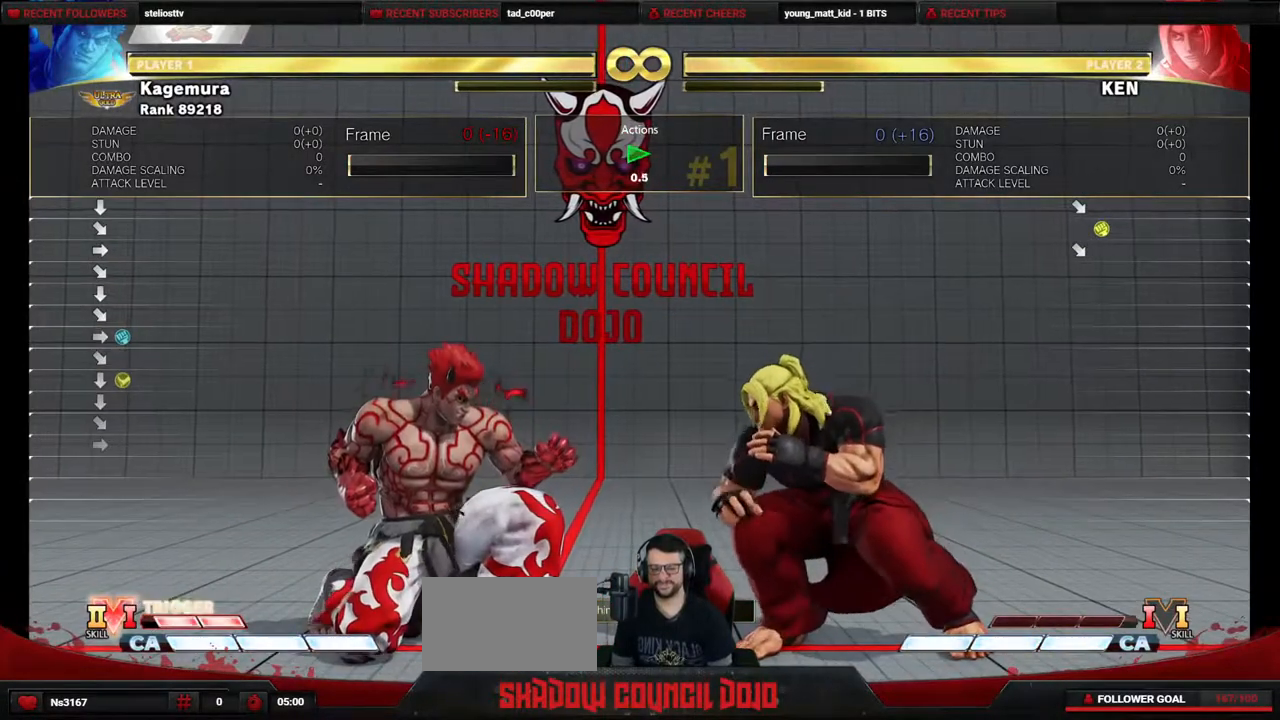
{"buttons": ["CIRCLE", "DPAD_DOWN"], "events": [[500, "CIRCLE", "down"]]}
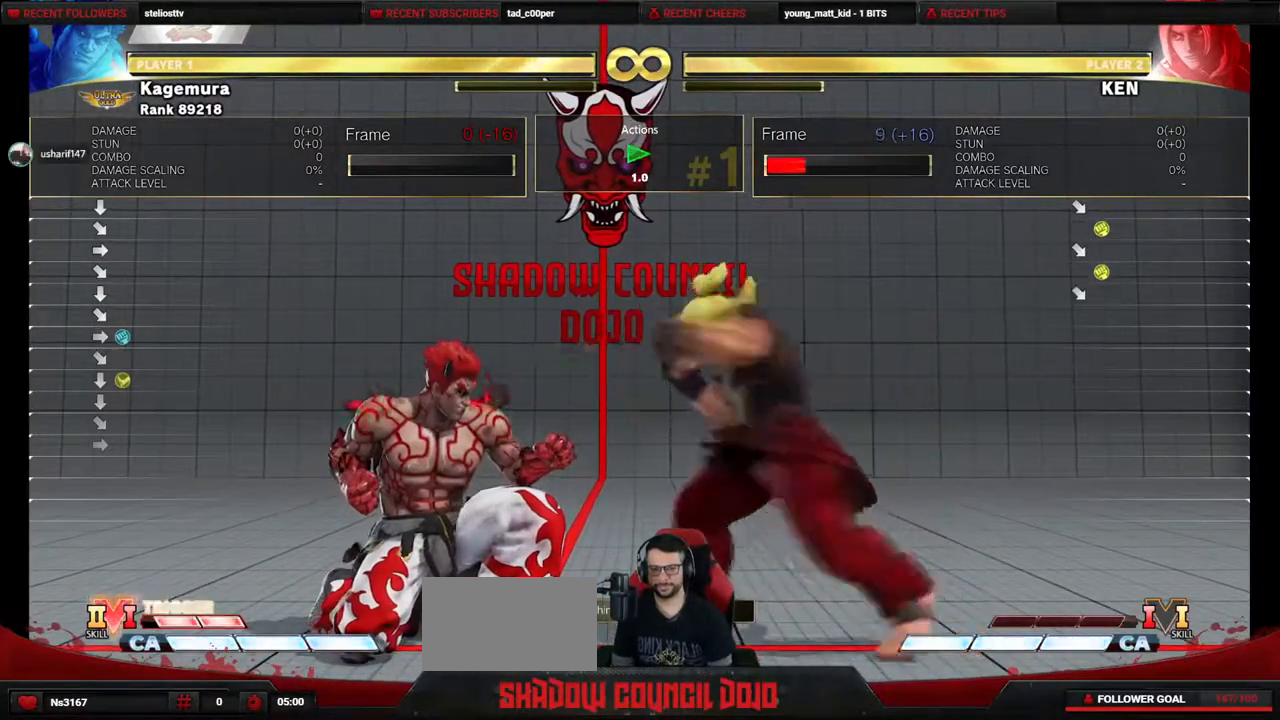
{"buttons": ["DPAD_DOWN"], "events": [[50, "DPAD_RIGHT", "down"], [100, "DPAD_DOWN", "up"], [117, "CIRCLE", "up"], [150, "SQUARE", "down"], [250, "SQUARE", "up"], [350, "DPAD_DOWN", "down"], [383, "DPAD_RIGHT", "up"]]}
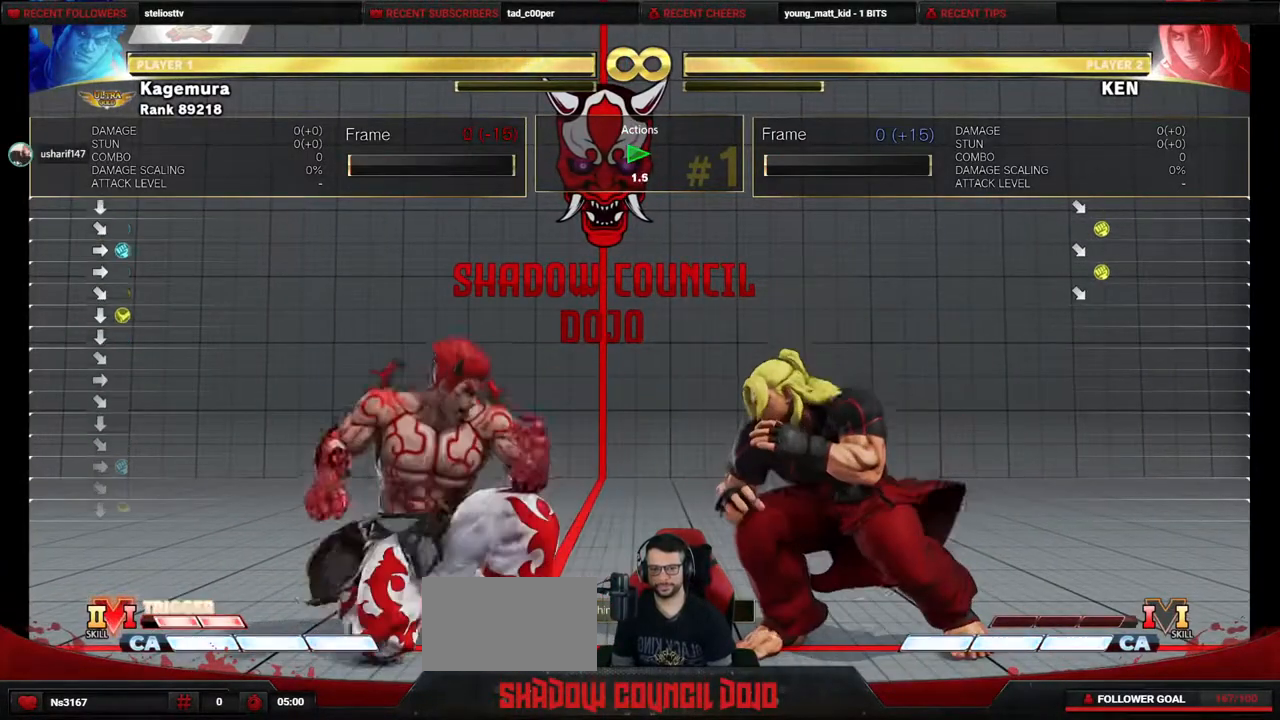
{"buttons": ["DPAD_DOWN"], "events": [[33, "DPAD_RIGHT", "down"], [133, "DPAD_RIGHT", "up"]]}
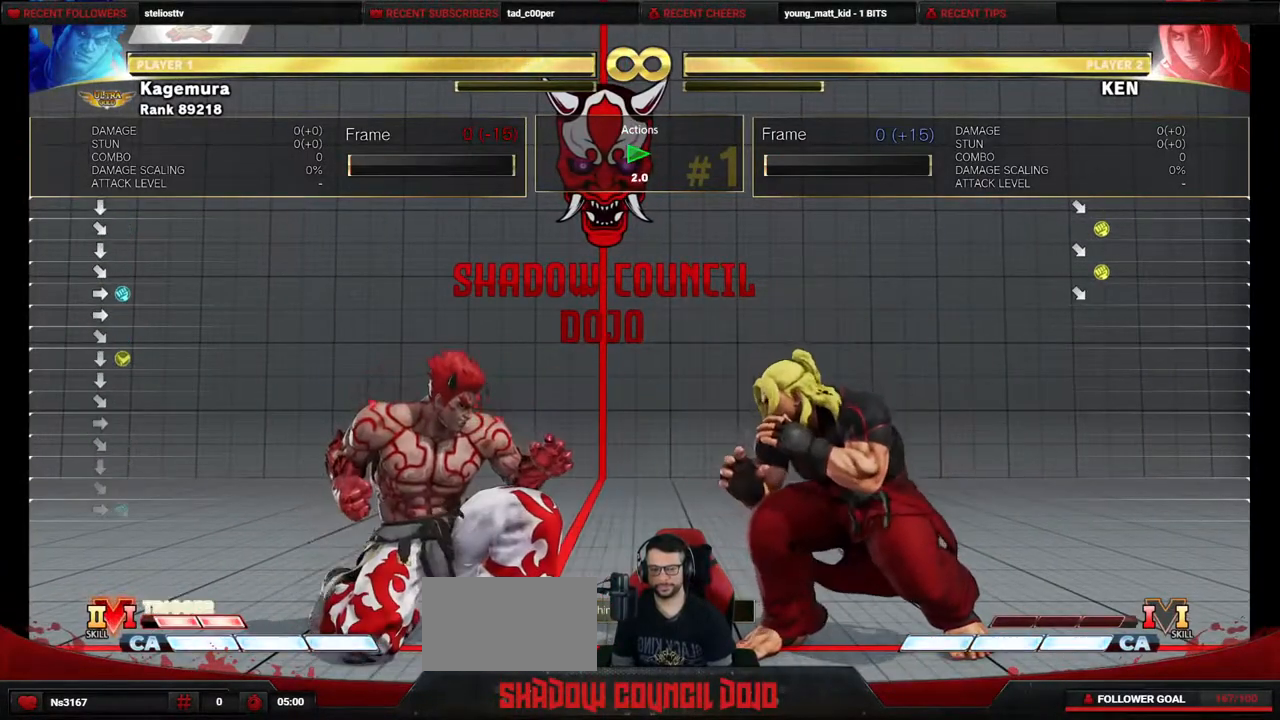
{"buttons": ["DPAD_DOWN"], "events": []}
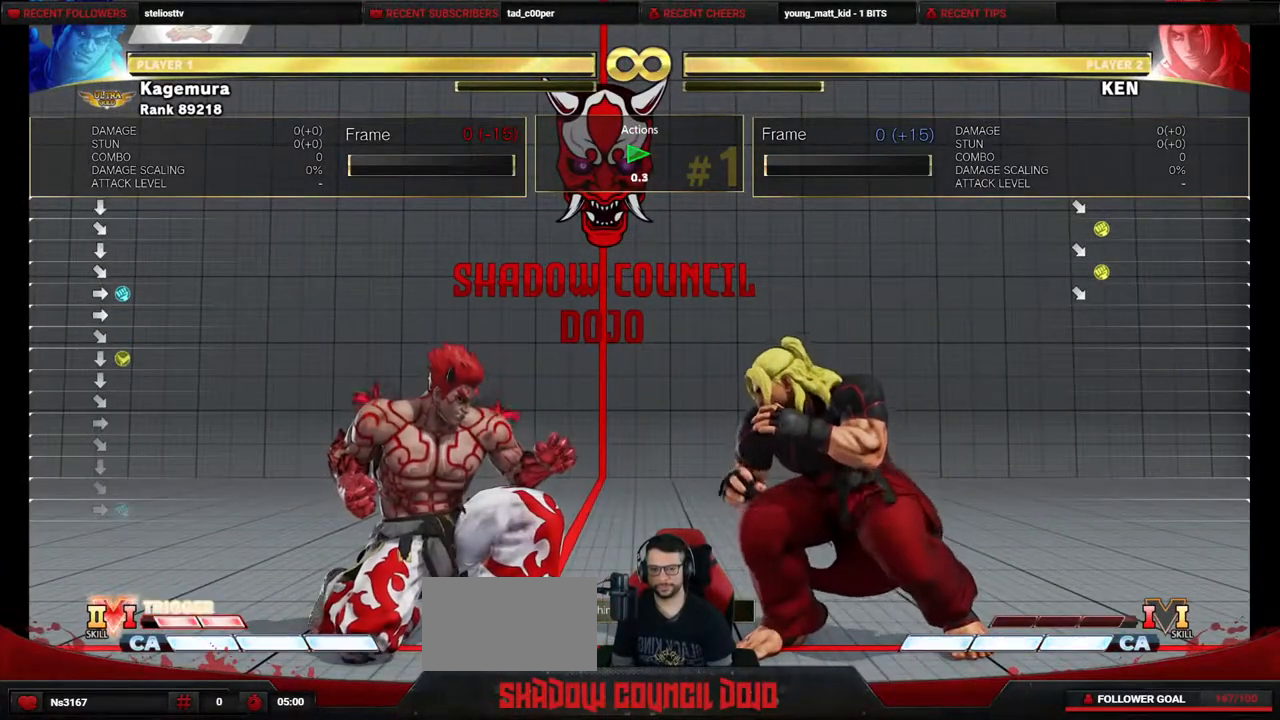
{"buttons": ["SQUARE", "DPAD_RIGHT"], "events": [[267, "CIRCLE", "down"], [383, "DPAD_RIGHT", "down"], [417, "CIRCLE", "up"], [450, "DPAD_DOWN", "up"], [483, "SQUARE", "down"]]}
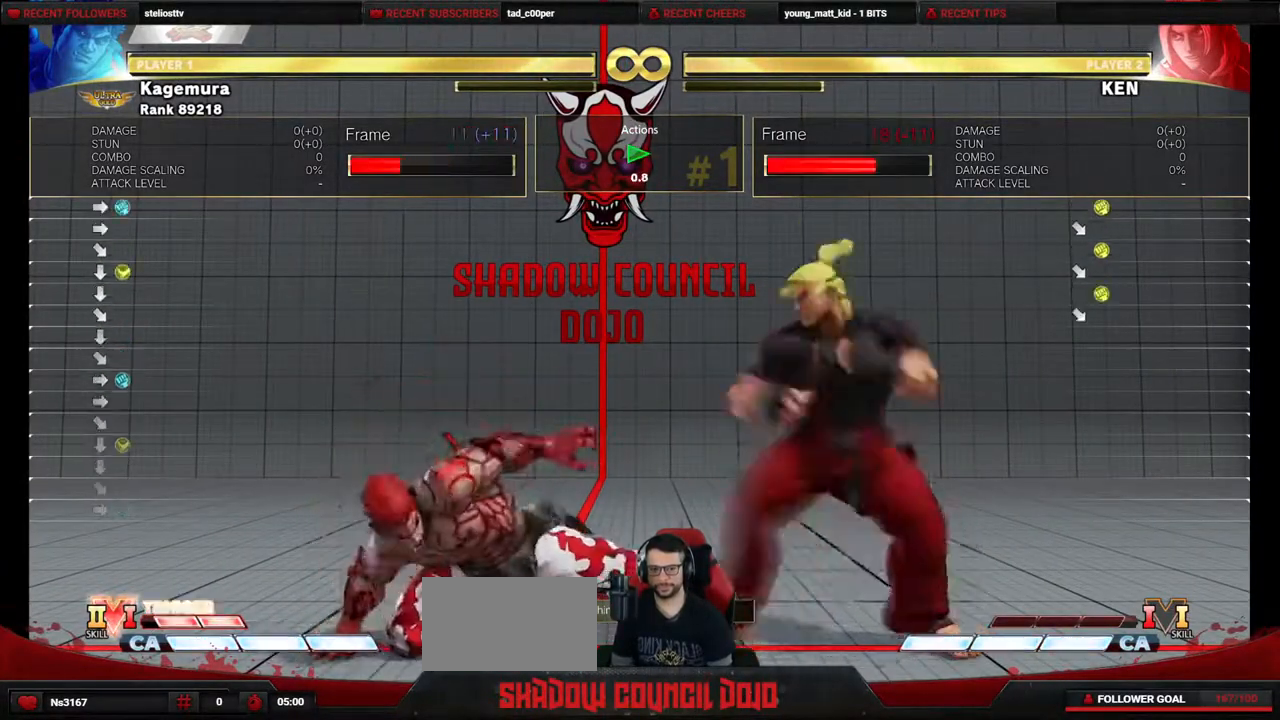
{"buttons": ["DPAD_RIGHT"], "events": [[83, "DPAD_DOWN", "down"], [83, "SQUARE", "up"], [117, "DPAD_RIGHT", "up"], [167, "DPAD_RIGHT", "down"], [217, "DPAD_DOWN", "up"], [267, "DPAD_RIGHT", "up"], [283, "DPAD_DOWN", "down"], [433, "DPAD_RIGHT", "down"], [450, "DPAD_DOWN", "up"]]}
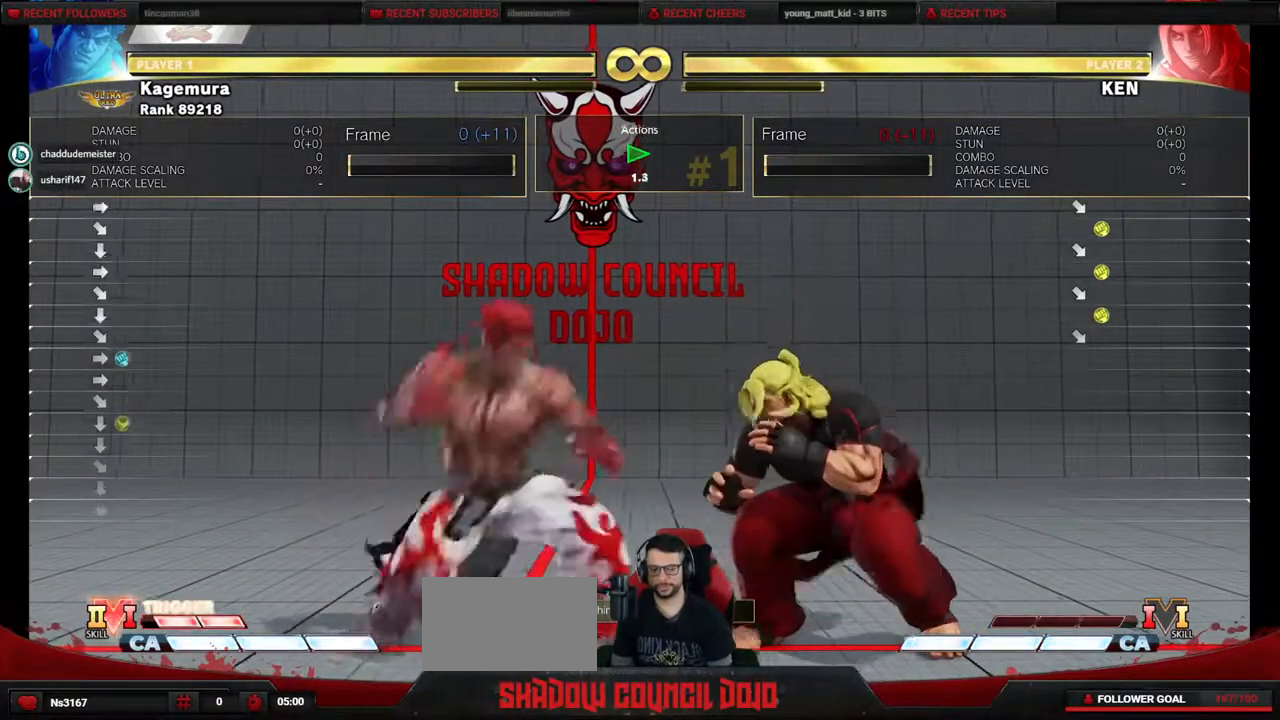
{"buttons": [], "events": [[33, "DPAD_DOWN", "down"], [33, "DPAD_RIGHT", "up"], [50, "DPAD_LEFT", "down"], [67, "DPAD_LEFT", "up"], [100, "DPAD_LEFT", "down"], [200, "DPAD_DOWN", "up"], [417, "DPAD_LEFT", "up"]]}
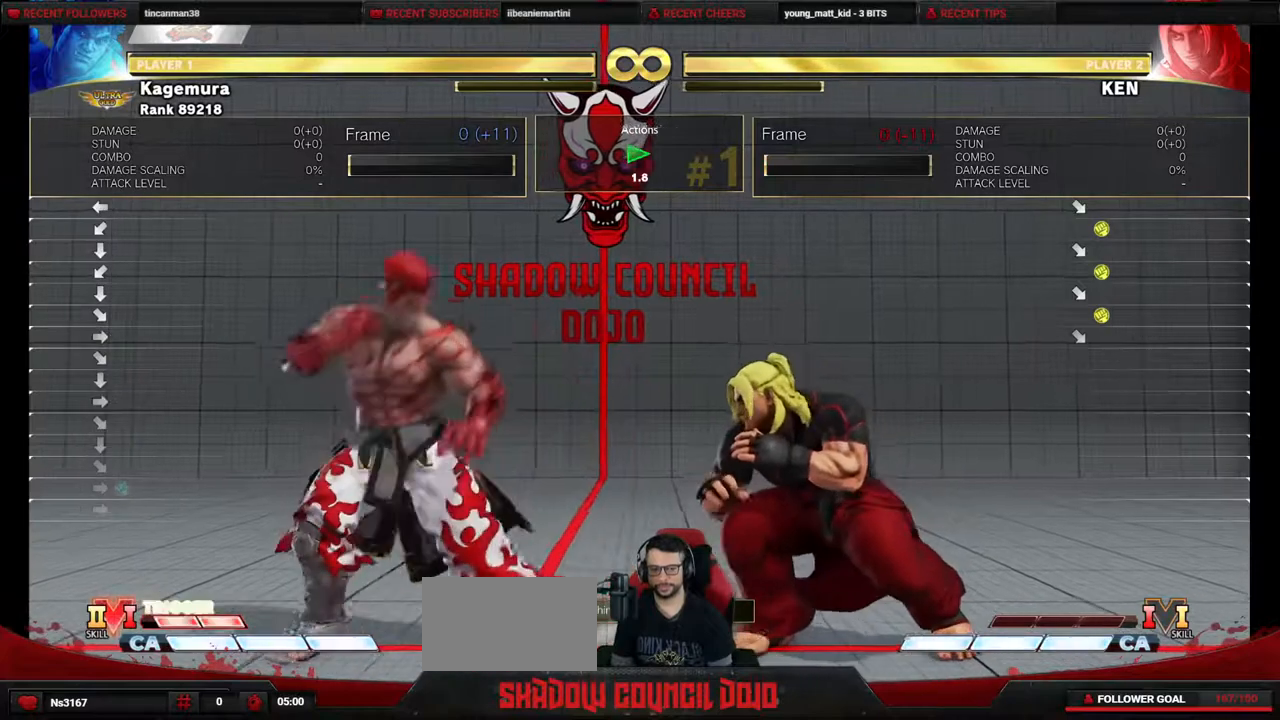
{"buttons": ["DPAD_DOWN"], "events": [[33, "DPAD_DOWN", "down"]]}
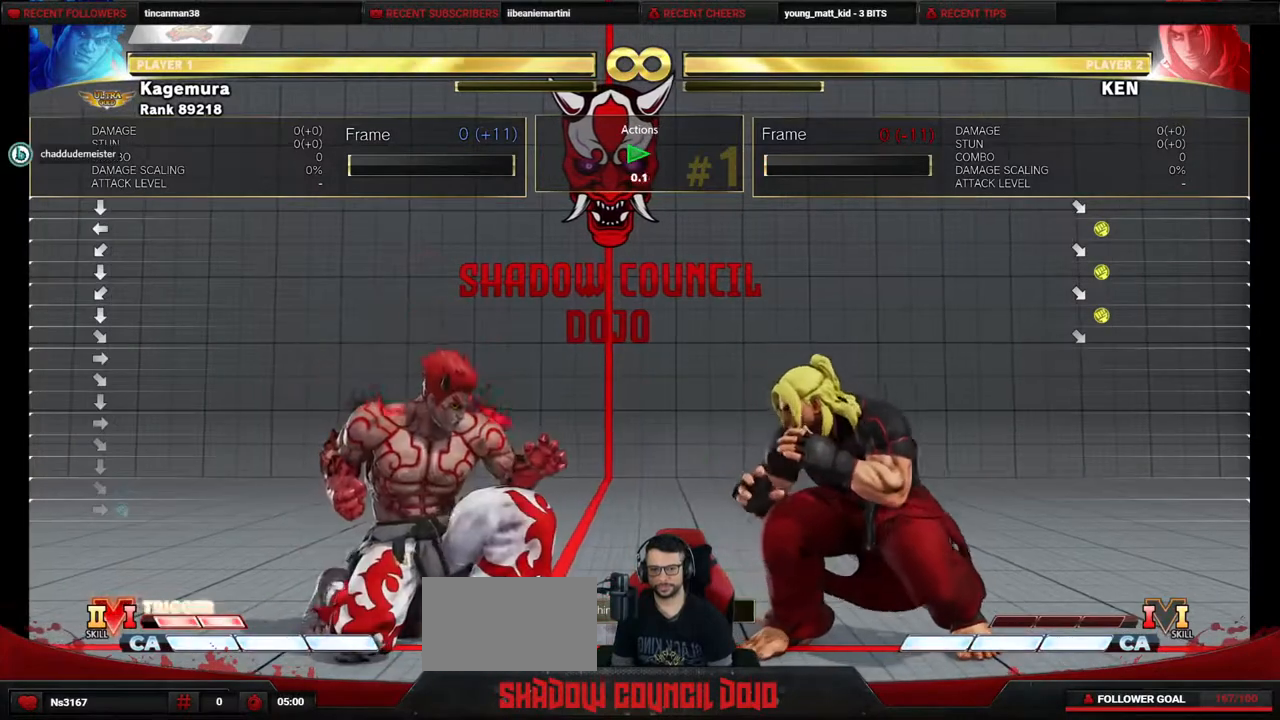
{"buttons": ["DPAD_RIGHT"], "events": [[333, "CIRCLE", "down"], [417, "DPAD_RIGHT", "down"], [450, "CIRCLE", "up"], [467, "DPAD_DOWN", "up"]]}
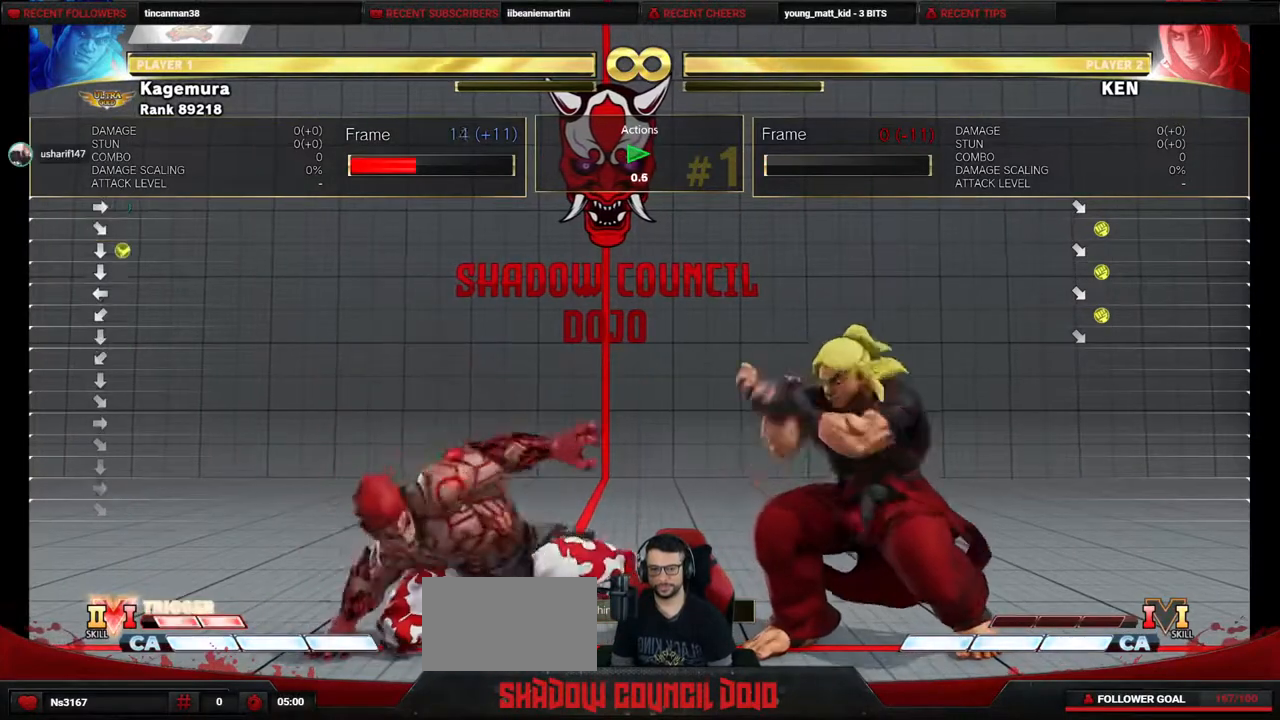
{"buttons": ["DPAD_DOWN"], "events": [[50, "SQUARE", "down"], [150, "SQUARE", "up"], [200, "DPAD_DOWN", "down"], [217, "DPAD_RIGHT", "up"]]}
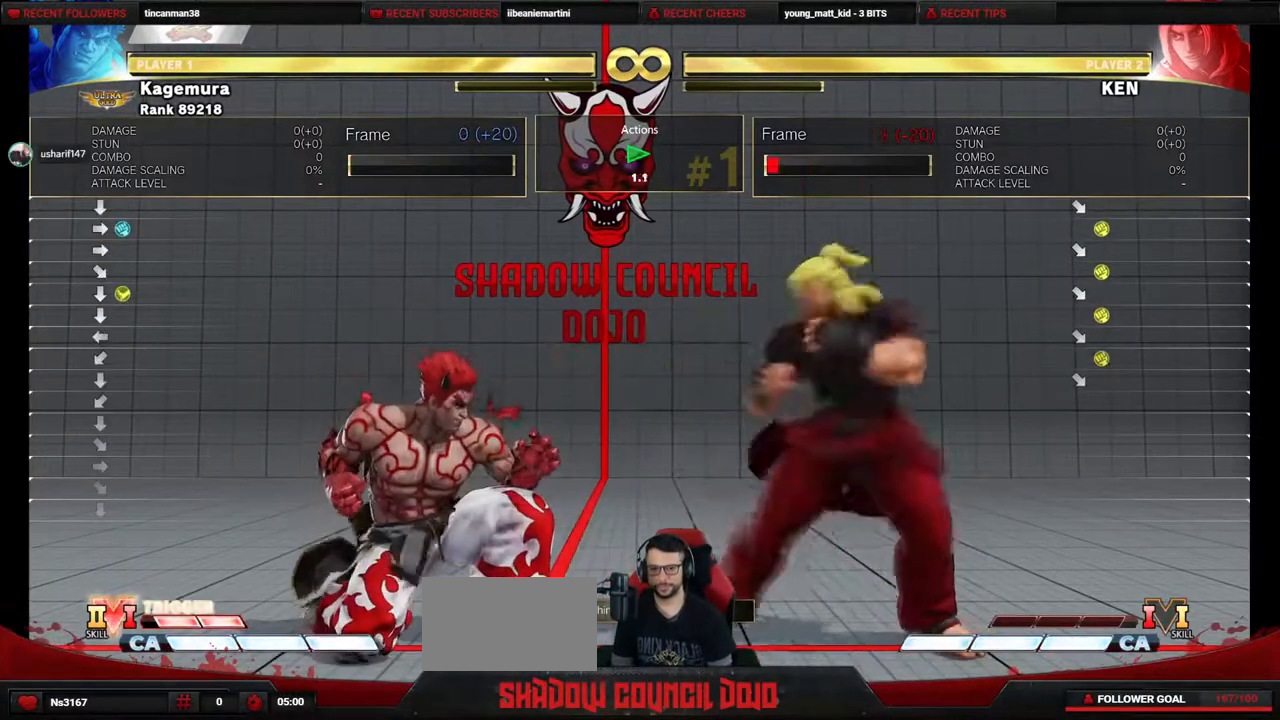
{"buttons": ["DPAD_DOWN"], "events": []}
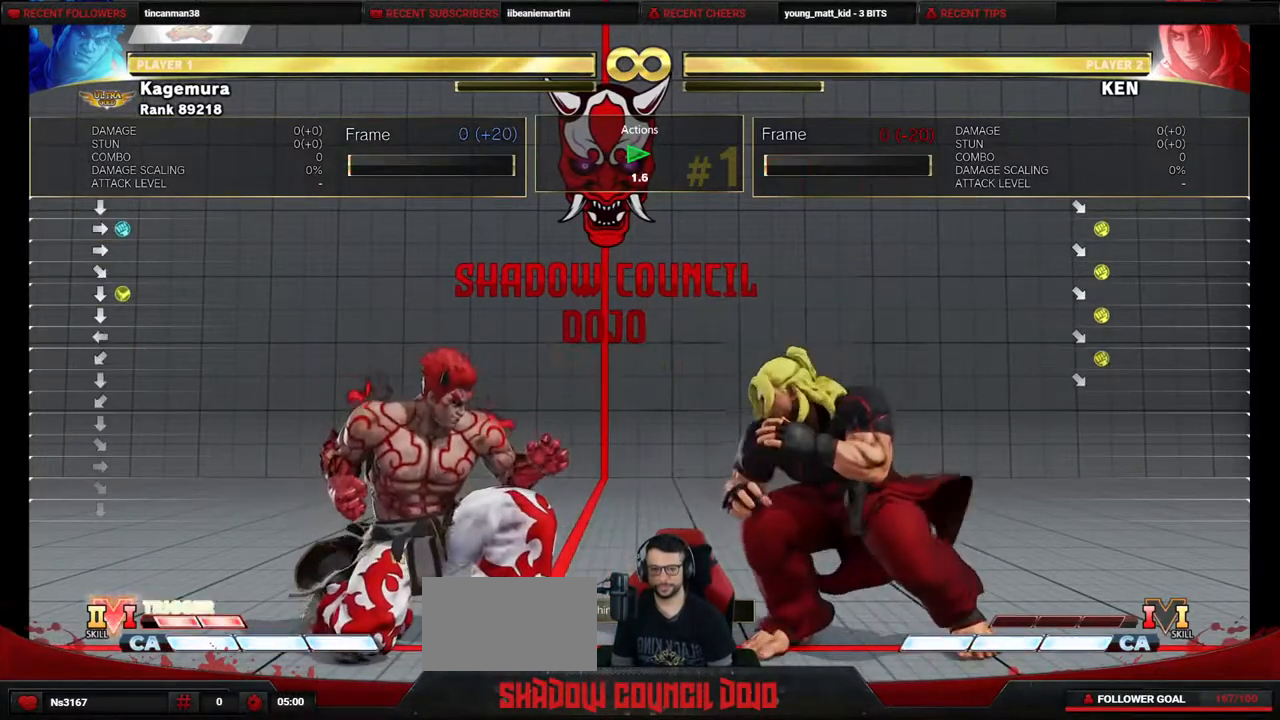
{"buttons": ["DPAD_DOWN"], "events": []}
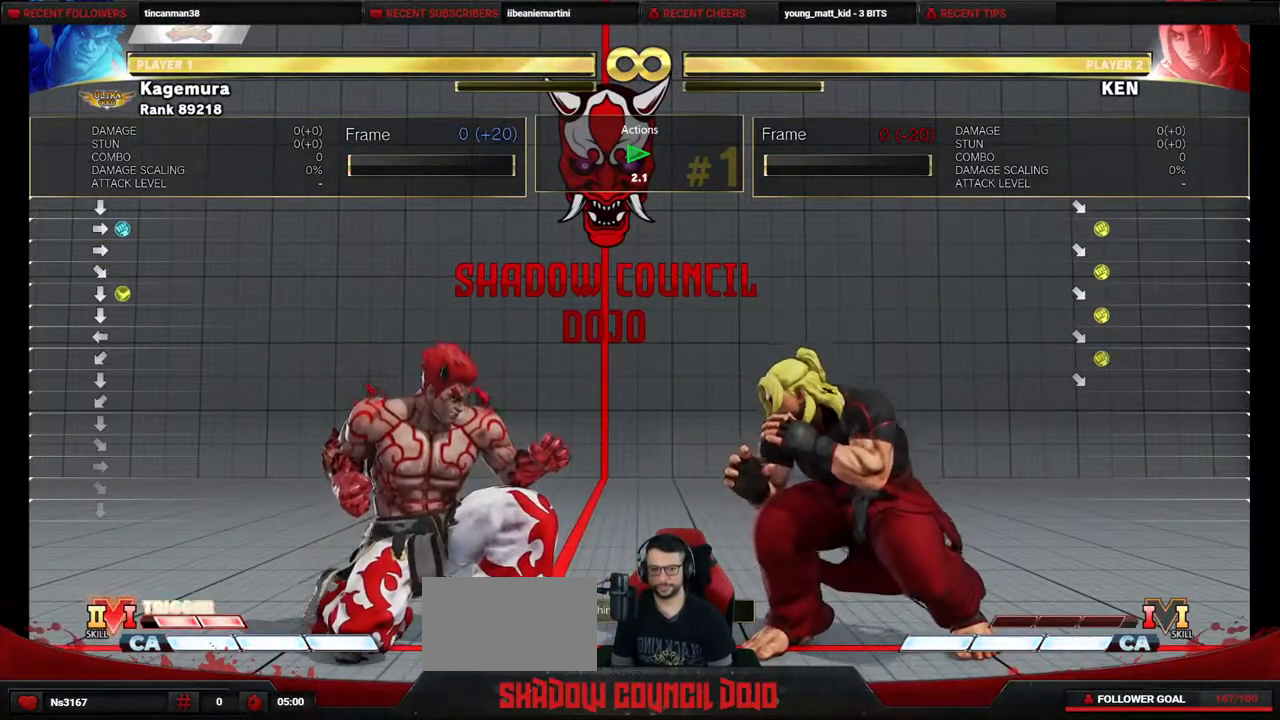
{"buttons": ["DPAD_DOWN"], "events": []}
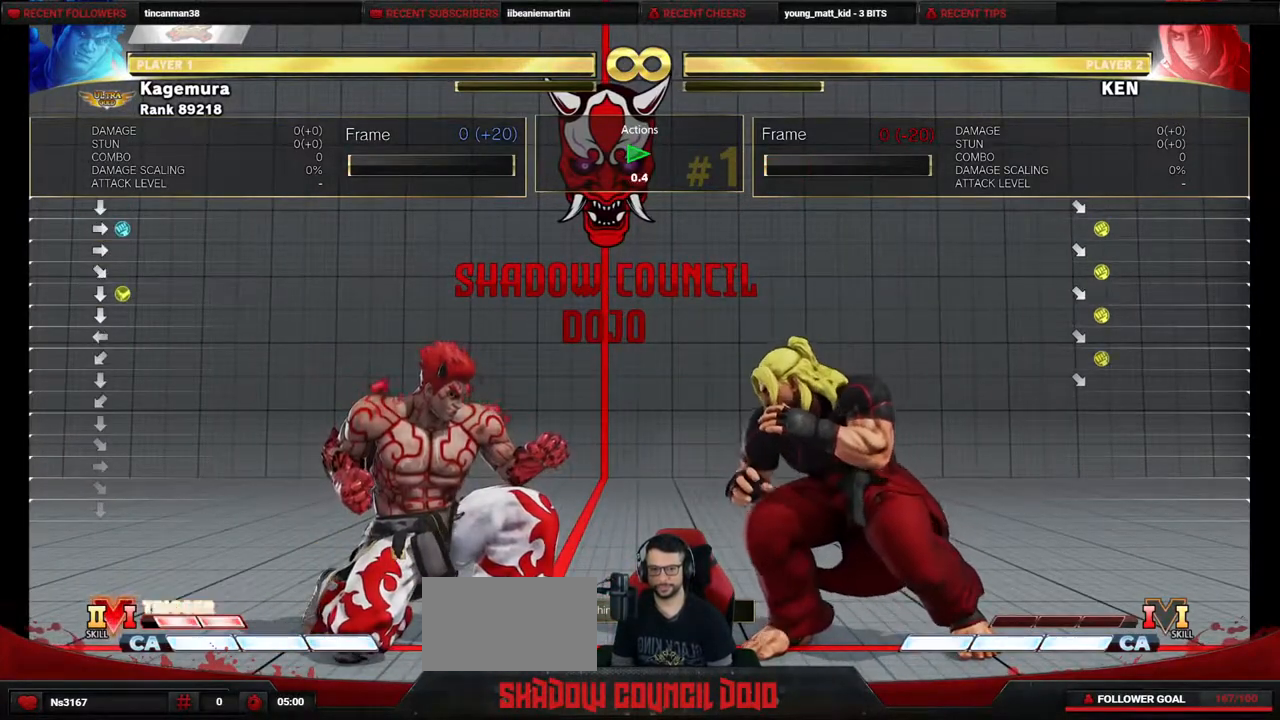
{"buttons": ["DPAD_RIGHT"], "events": [[167, "CIRCLE", "down"], [267, "CIRCLE", "up"], [300, "DPAD_RIGHT", "down"], [350, "DPAD_DOWN", "up"], [400, "SQUARE", "down"], [500, "SQUARE", "up"]]}
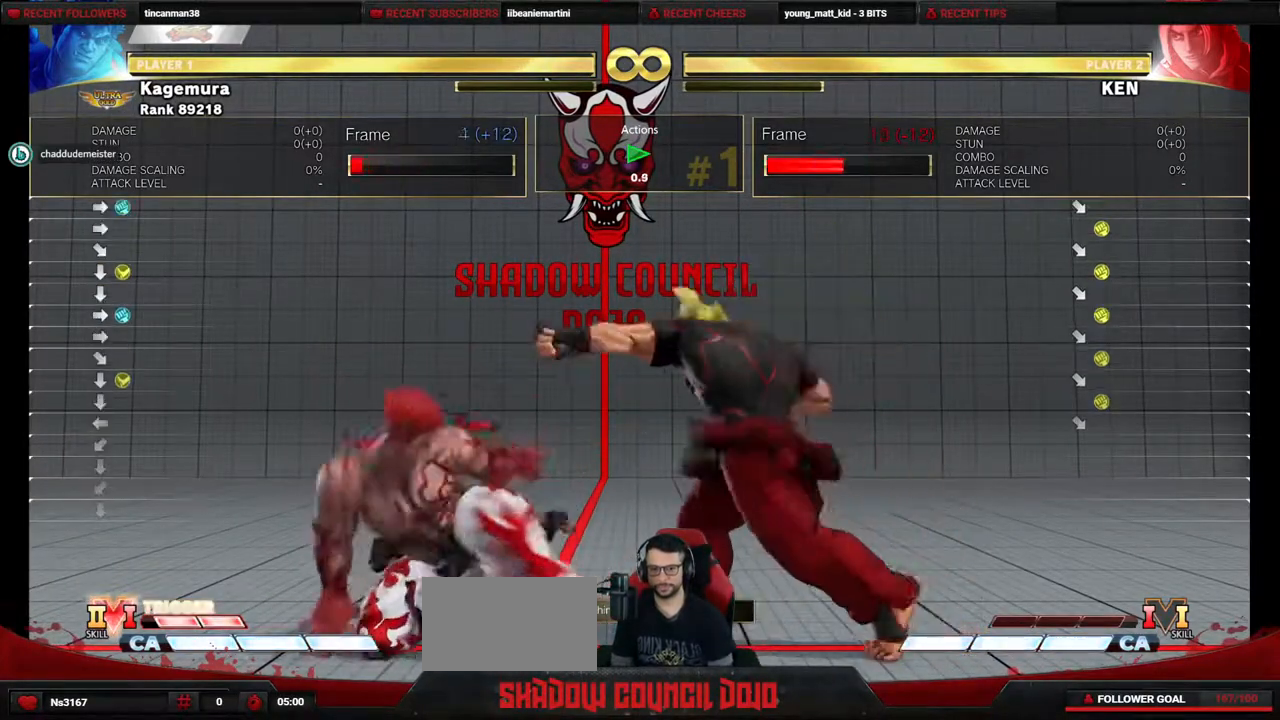
{"buttons": ["DPAD_DOWN"], "events": [[83, "DPAD_DOWN", "down"], [100, "DPAD_RIGHT", "up"]]}
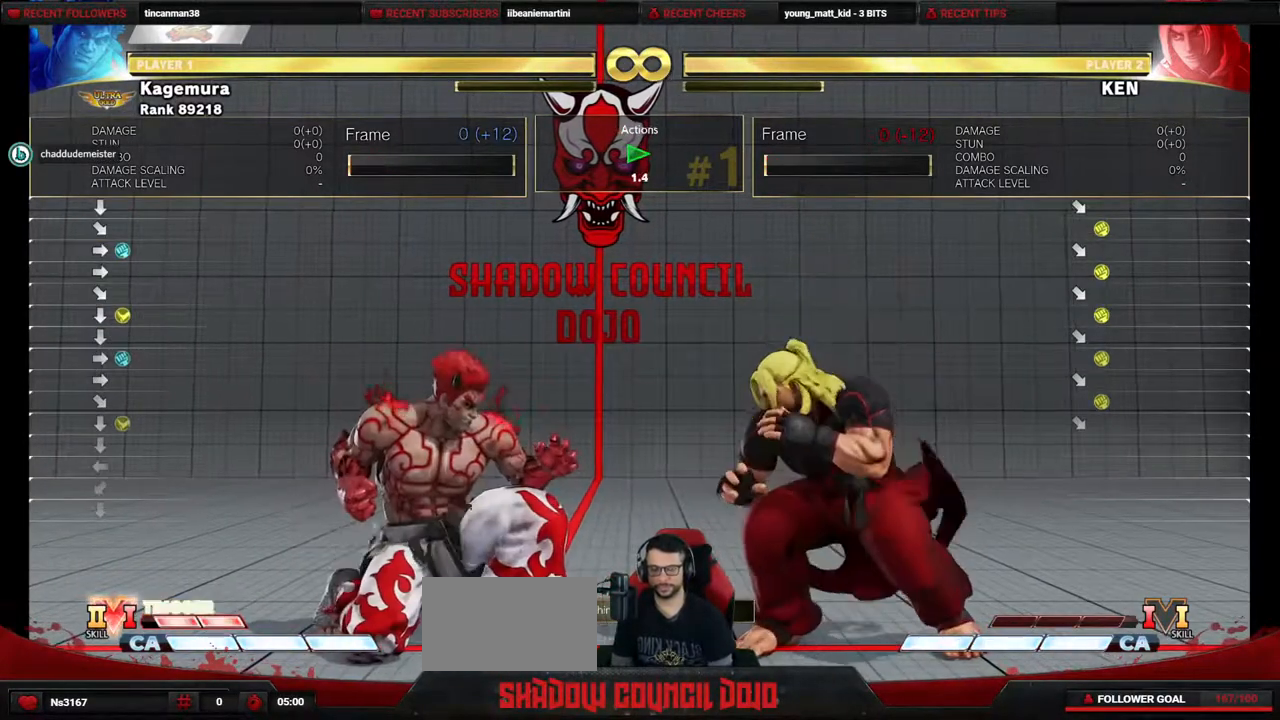
{"buttons": ["DPAD_DOWN"], "events": []}
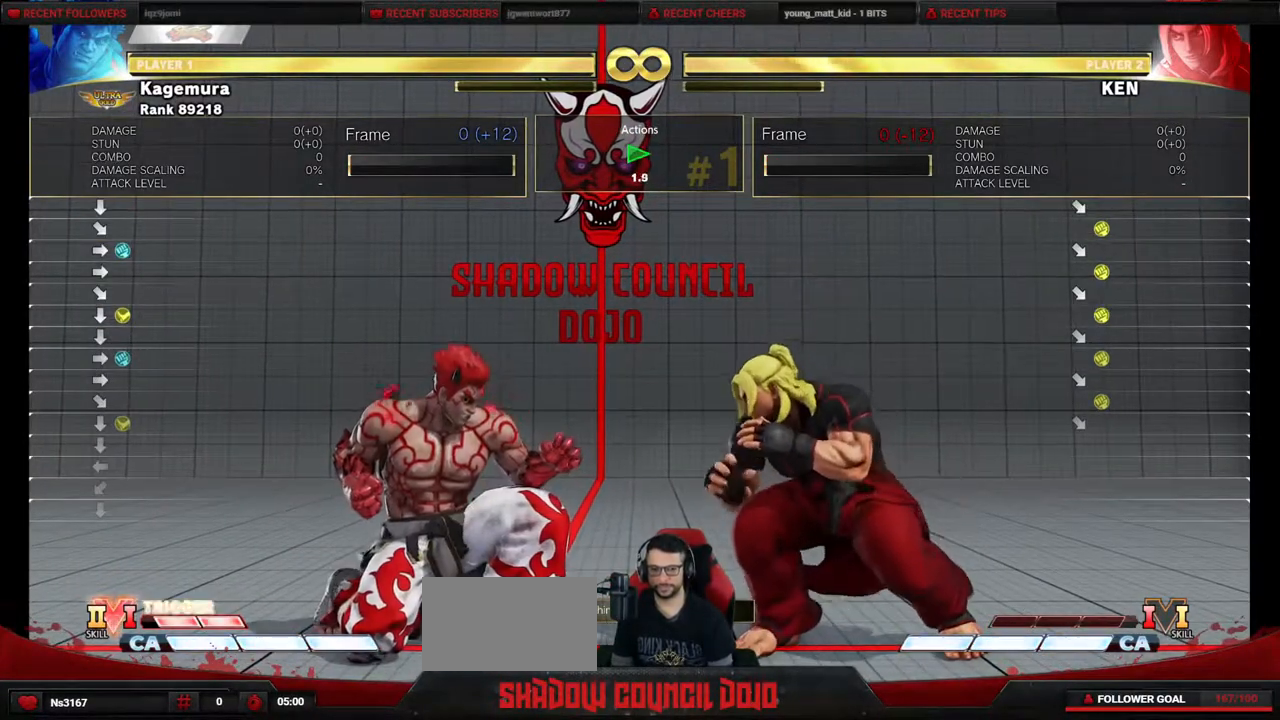
{"buttons": ["DPAD_DOWN"], "events": []}
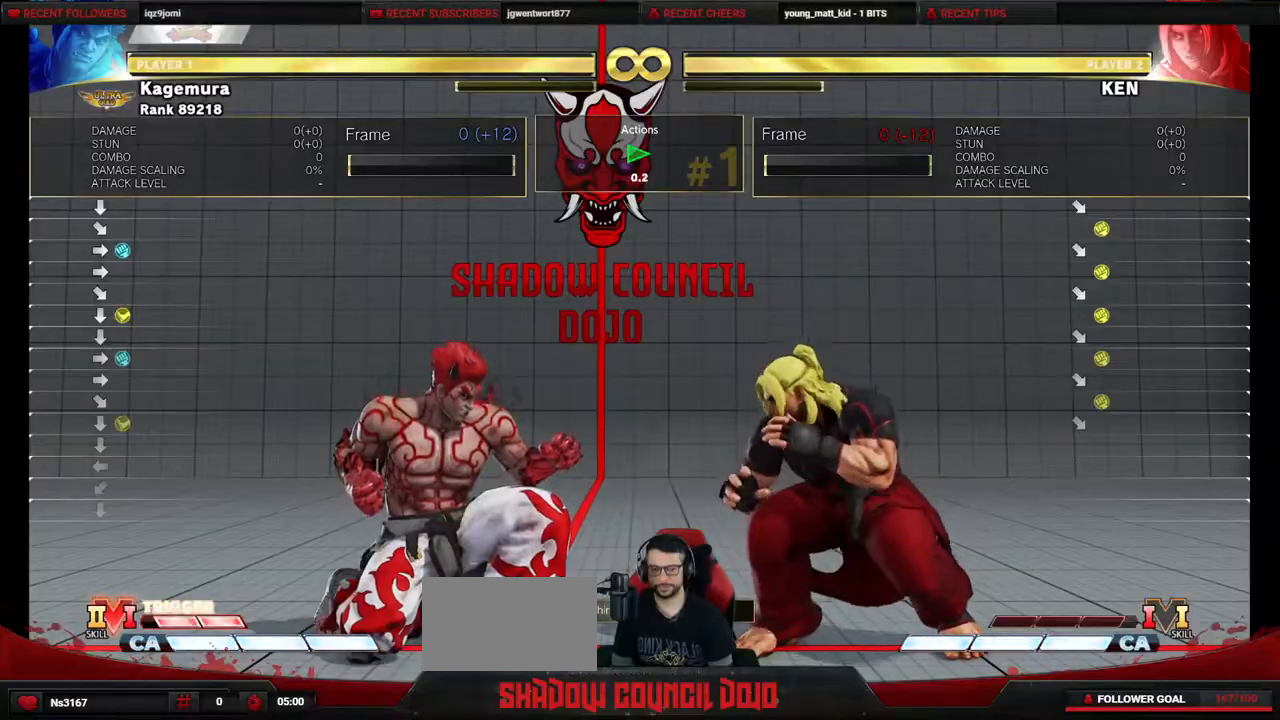
{"buttons": ["DPAD_DOWN"], "events": []}
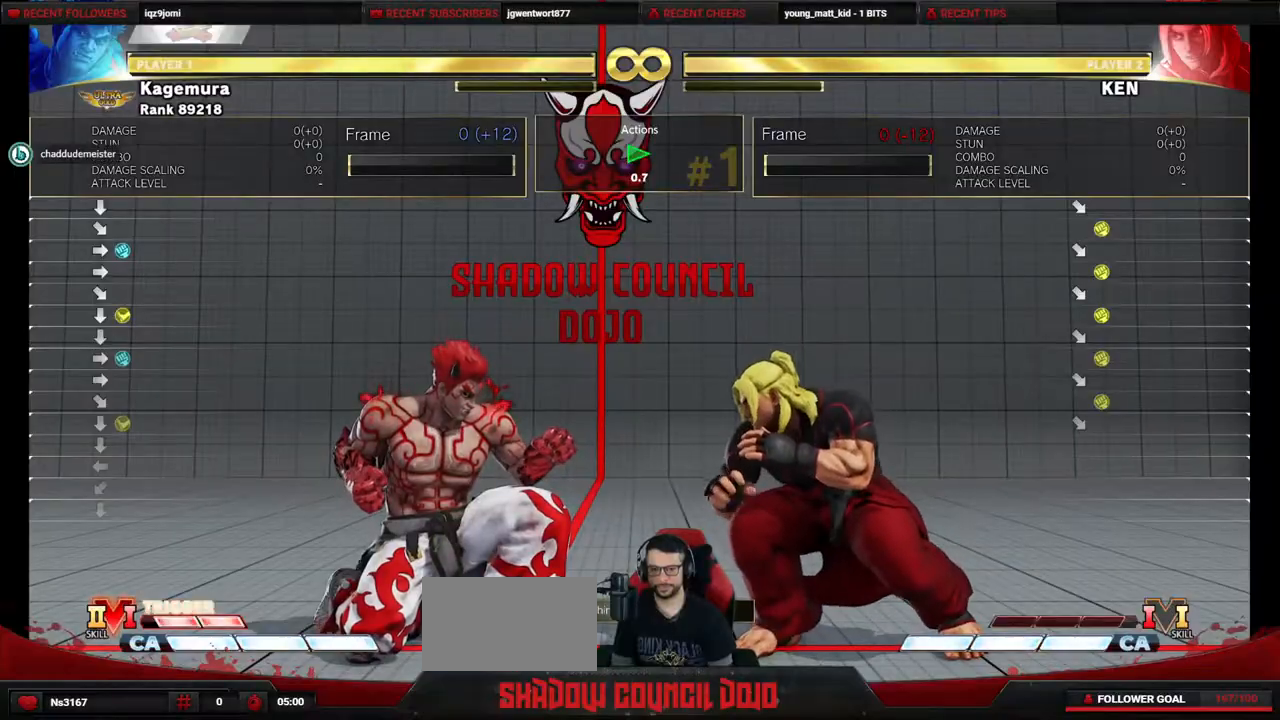
{"buttons": ["DPAD_RIGHT"], "events": [[183, "CIRCLE", "down"], [283, "CIRCLE", "up"], [317, "DPAD_RIGHT", "down"], [367, "DPAD_DOWN", "up"], [367, "SQUARE", "down"], [450, "SQUARE", "up"]]}
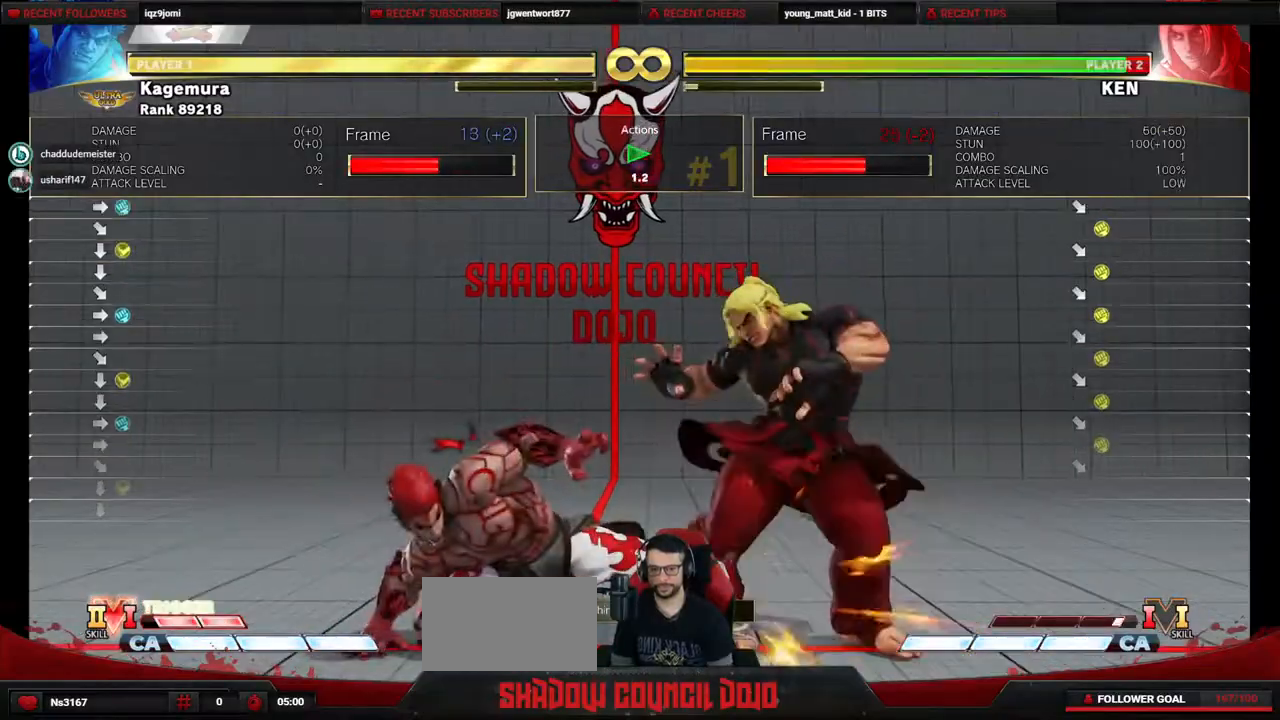
{"buttons": ["DPAD_RIGHT"], "events": [[33, "DPAD_RIGHT", "up"], [50, "DPAD_DOWN", "down"], [67, "R1", "down"], [117, "R1", "up"], [133, "DPAD_RIGHT", "down"], [150, "DPAD_DOWN", "up"], [183, "R1", "down"], [200, "DPAD_DOWN", "down"], [250, "DPAD_RIGHT", "up"], [250, "R1", "up"], [317, "DPAD_DOWN", "up"], [317, "DPAD_RIGHT", "down"], [350, "R1", "down"], [367, "DPAD_DOWN", "down"], [383, "DPAD_RIGHT", "up"], [383, "R1", "up"], [450, "DPAD_RIGHT", "down"], [450, "R1", "down"], [483, "DPAD_DOWN", "up"], [483, "R1", "up"]]}
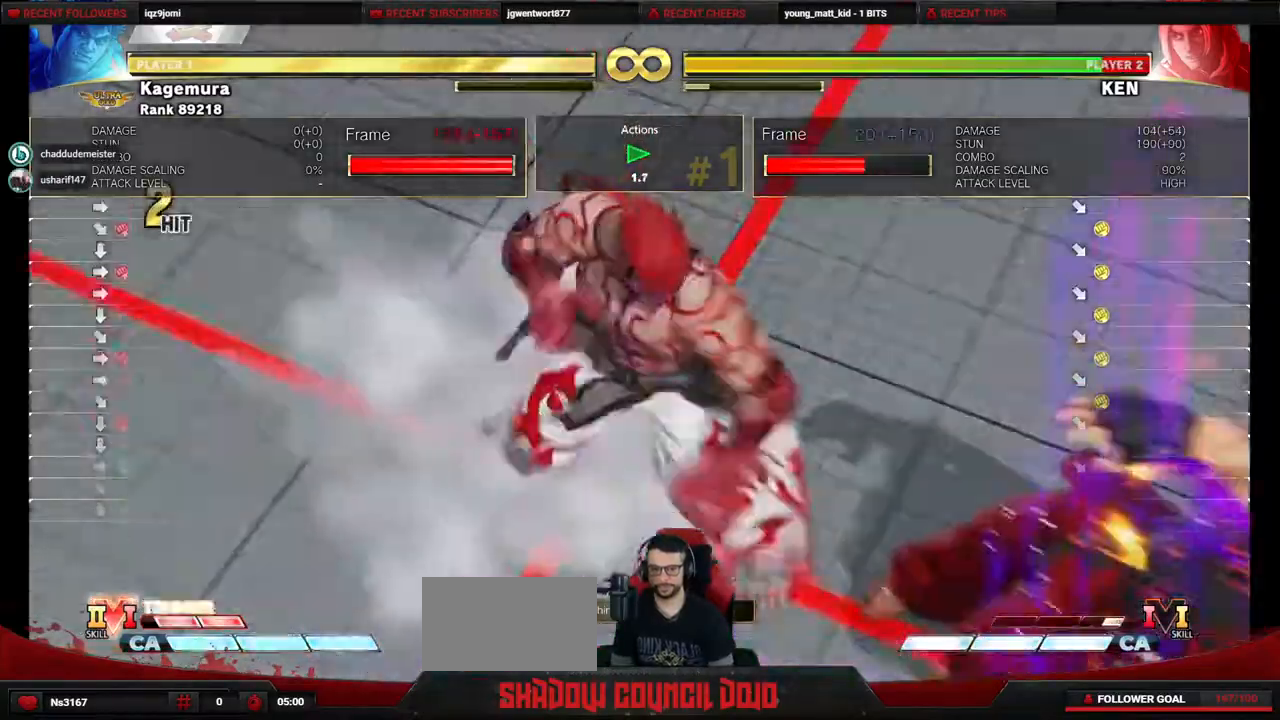
{"buttons": [], "events": [[33, "DPAD_RIGHT", "up"]]}